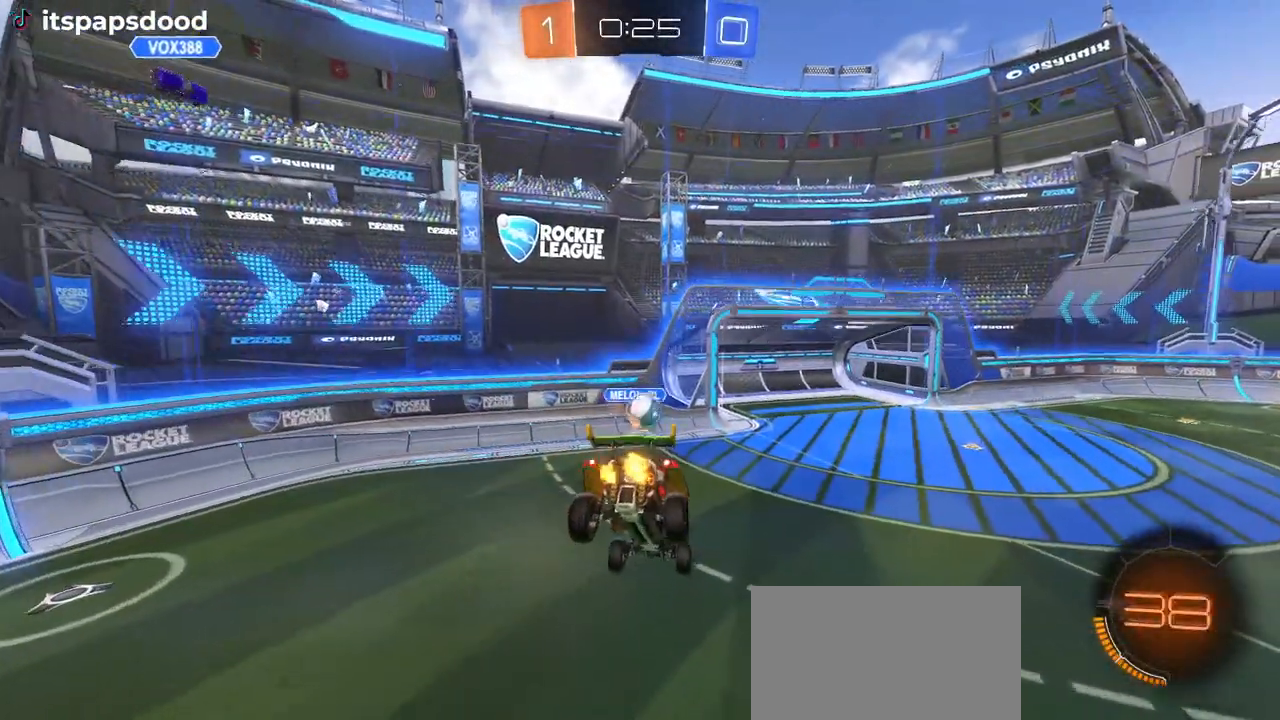
Gameplay with a controller (PlayStation layout); each line is a JSON object with the inputs held at the frame after it. "events" lists button and stick changes between this image and that frame as [ms after this image, input, new state], when the widget could be followed in between.
{"buttons": ["R2"], "left_stick": "left", "right_stick": "center", "events": [[16, "SQUARE", "down"], [16, "left_stick", "down-right"], [116, "SQUARE", "up"], [150, "left_stick", "center"], [267, "left_stick", "right"], [383, "left_stick", "center"], [467, "left_stick", "left"]]}
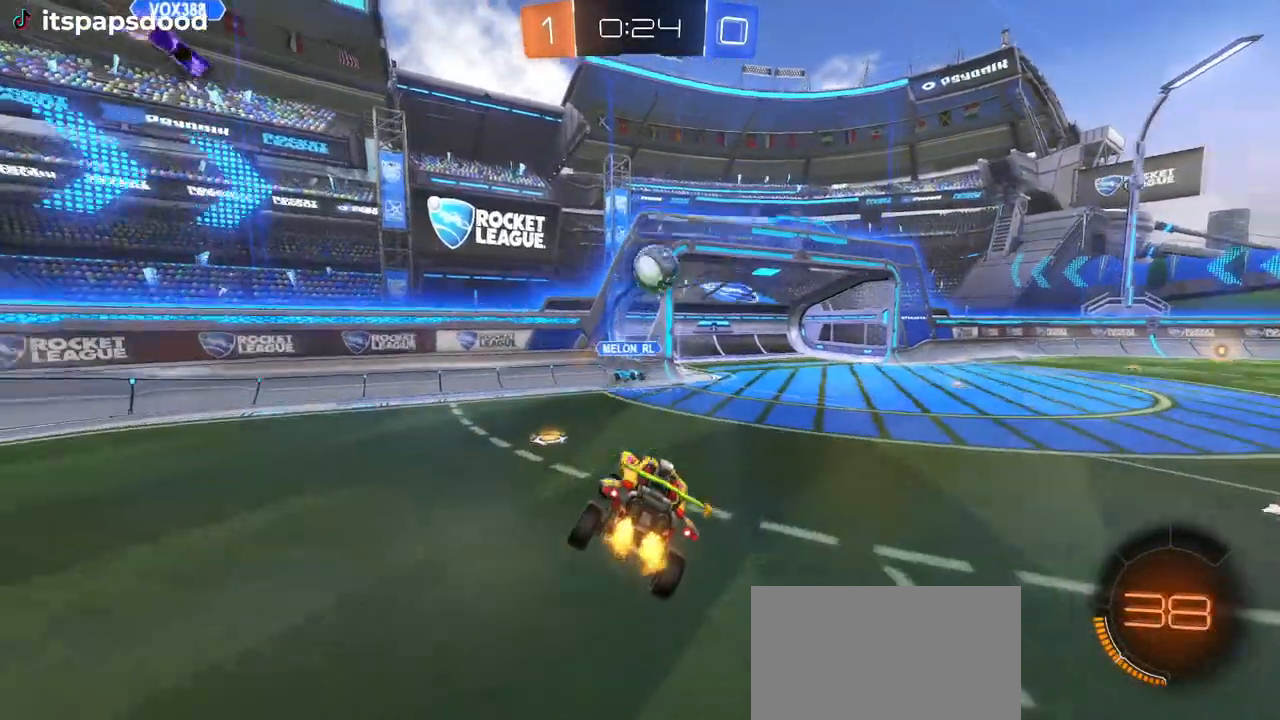
{"buttons": ["R2"], "left_stick": "left", "right_stick": "center", "events": [[350, "SQUARE", "down"], [451, "SQUARE", "up"]]}
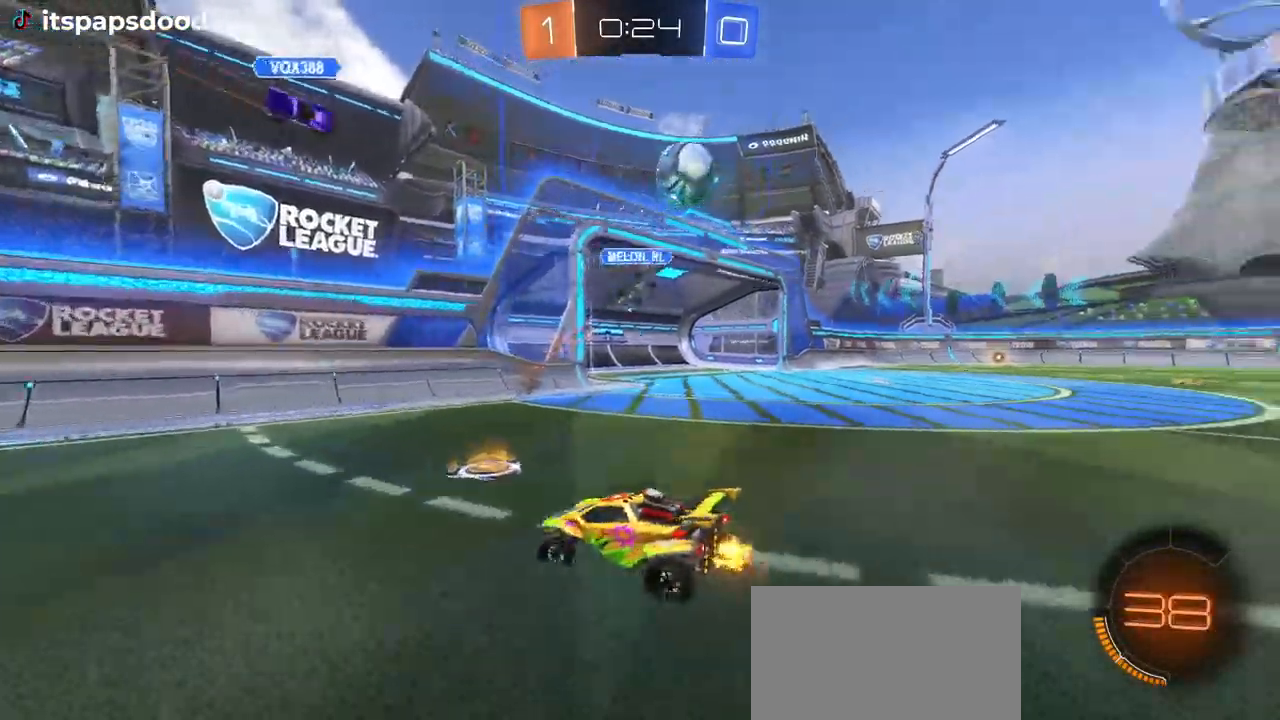
{"buttons": ["R1", "R2"], "left_stick": "left", "right_stick": "center", "events": [[183, "R1", "down"]]}
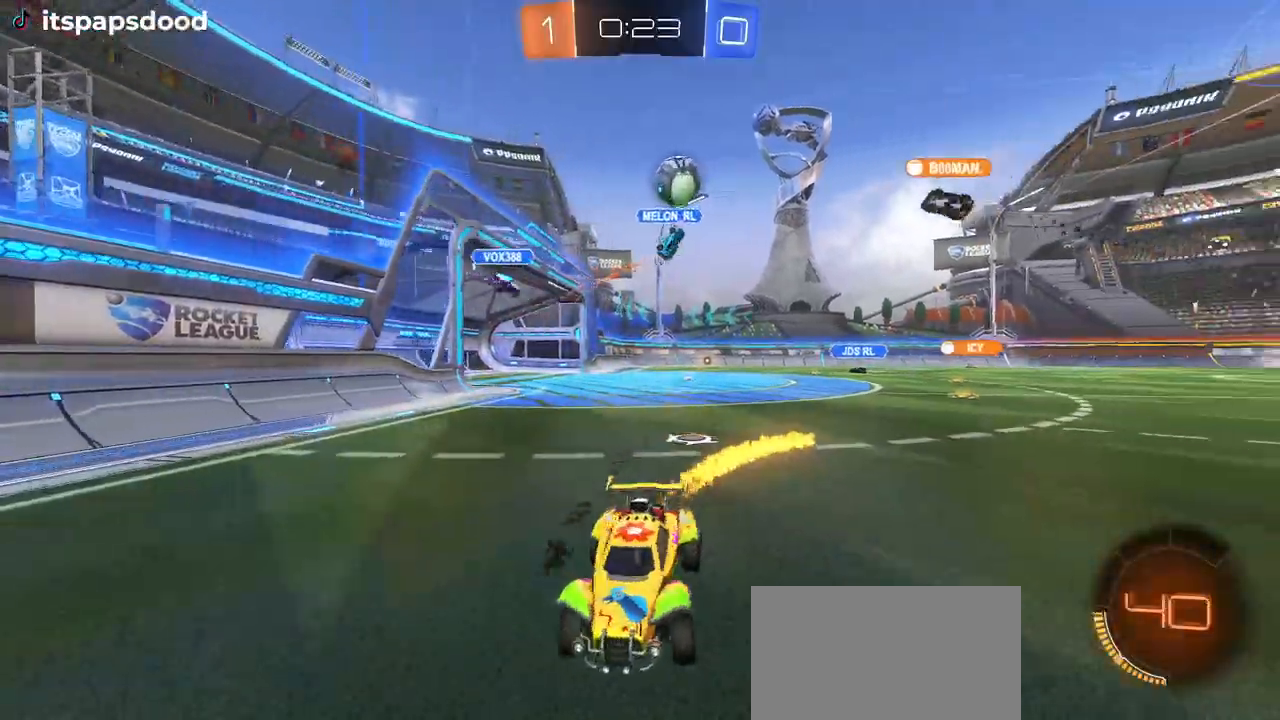
{"buttons": ["R1", "R2"], "left_stick": "left", "right_stick": "center", "events": [[150, "left_stick", "center"], [284, "left_stick", "left"]]}
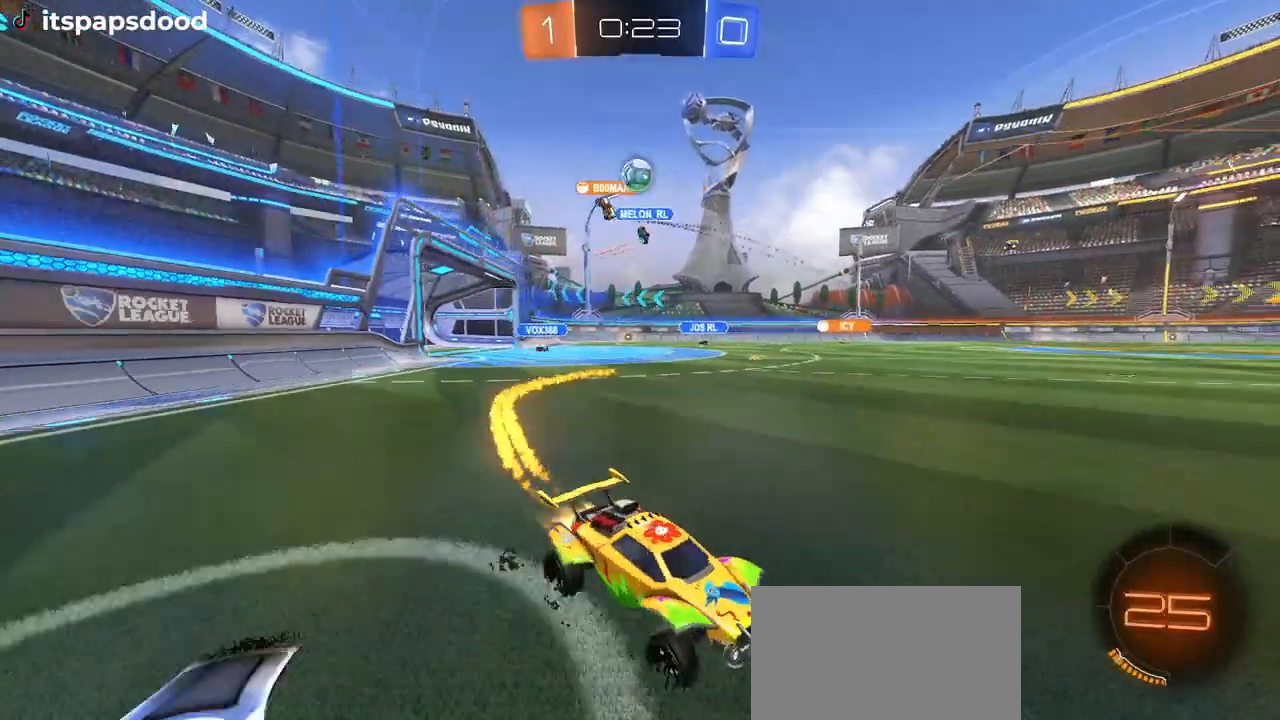
{"buttons": ["TRIANGLE", "R1", "R2"], "left_stick": "left", "right_stick": "center", "events": [[83, "TRIANGLE", "down"], [166, "left_stick", "center"], [200, "TRIANGLE", "up"], [350, "left_stick", "left"], [483, "TRIANGLE", "down"]]}
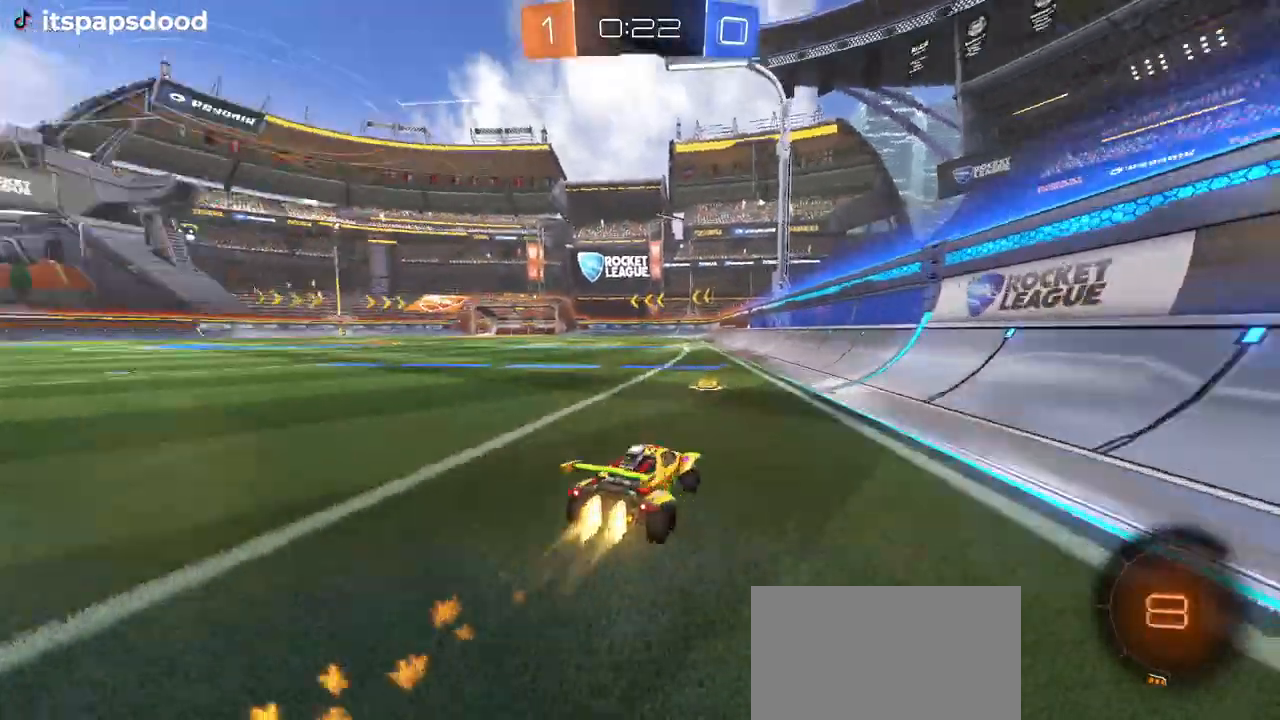
{"buttons": ["R2"], "left_stick": "center", "right_stick": "center", "events": [[17, "left_stick", "center"], [100, "TRIANGLE", "up"], [217, "left_stick", "left"], [451, "left_stick", "center"], [467, "R1", "up"]]}
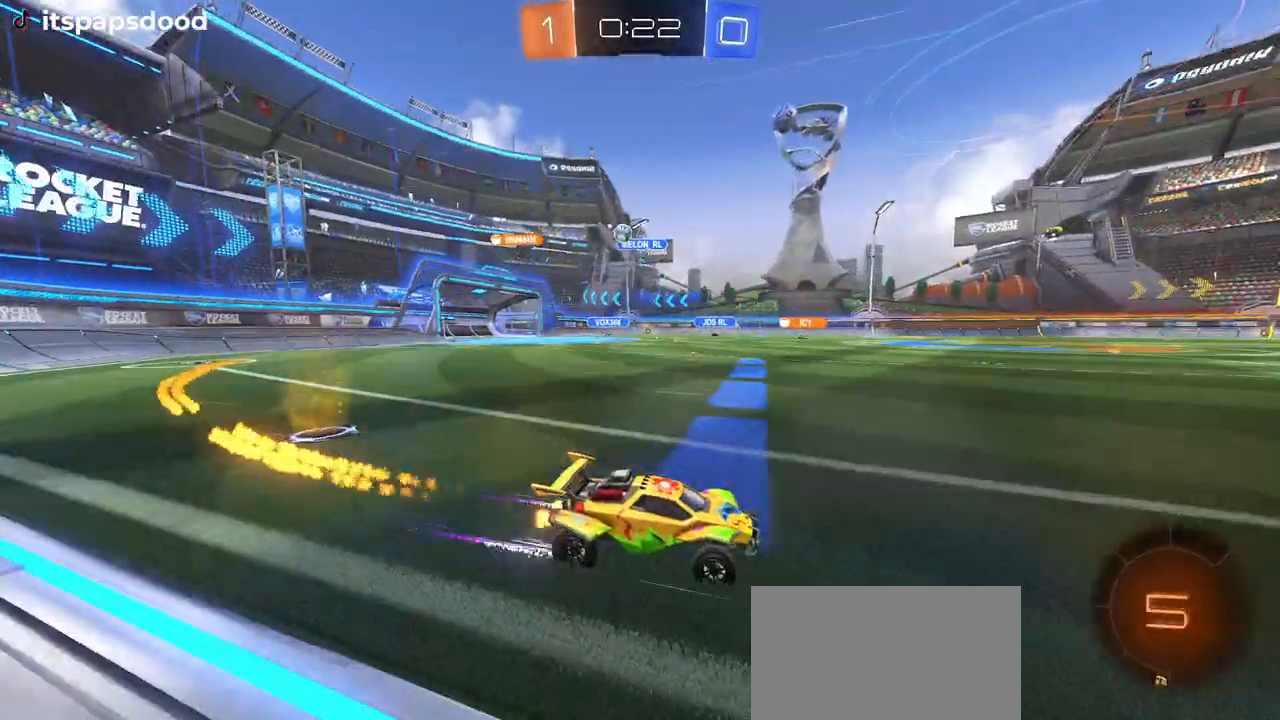
{"buttons": ["R2"], "left_stick": "center", "right_stick": "center", "events": [[250, "left_stick", "right"], [367, "left_stick", "center"]]}
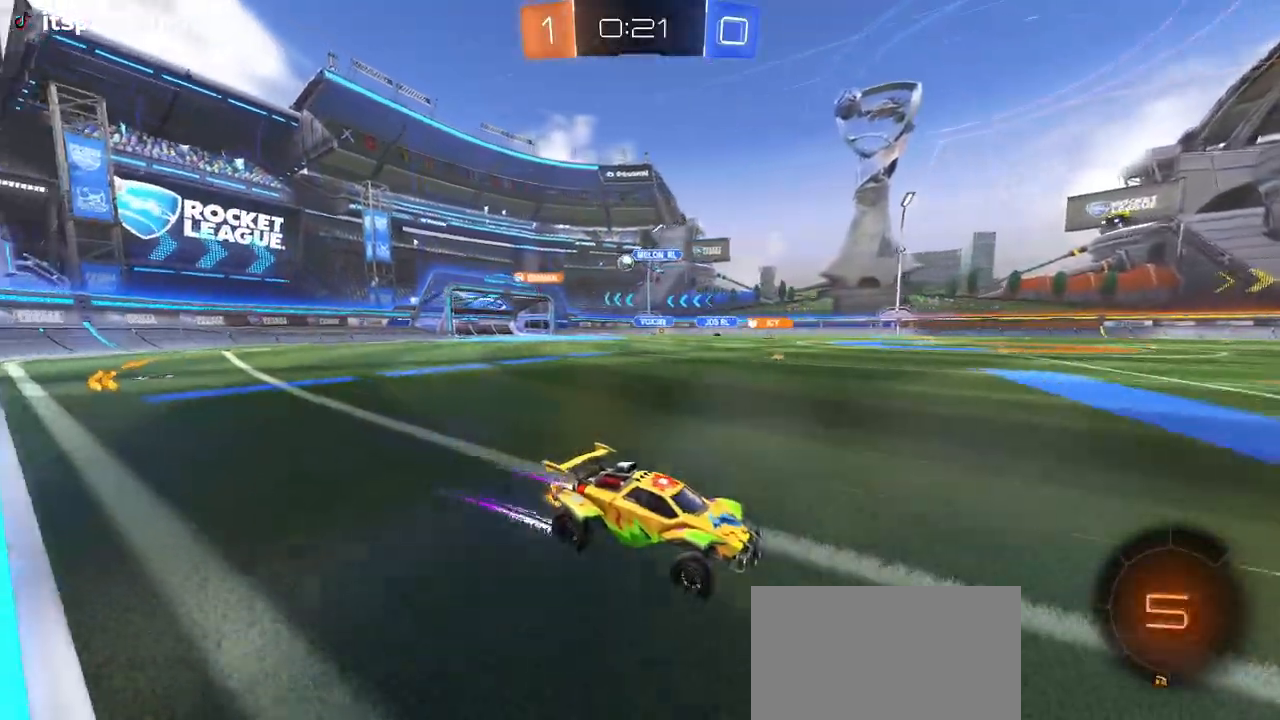
{"buttons": ["R2"], "left_stick": "center", "right_stick": "center", "events": [[101, "left_stick", "left"], [251, "left_stick", "center"]]}
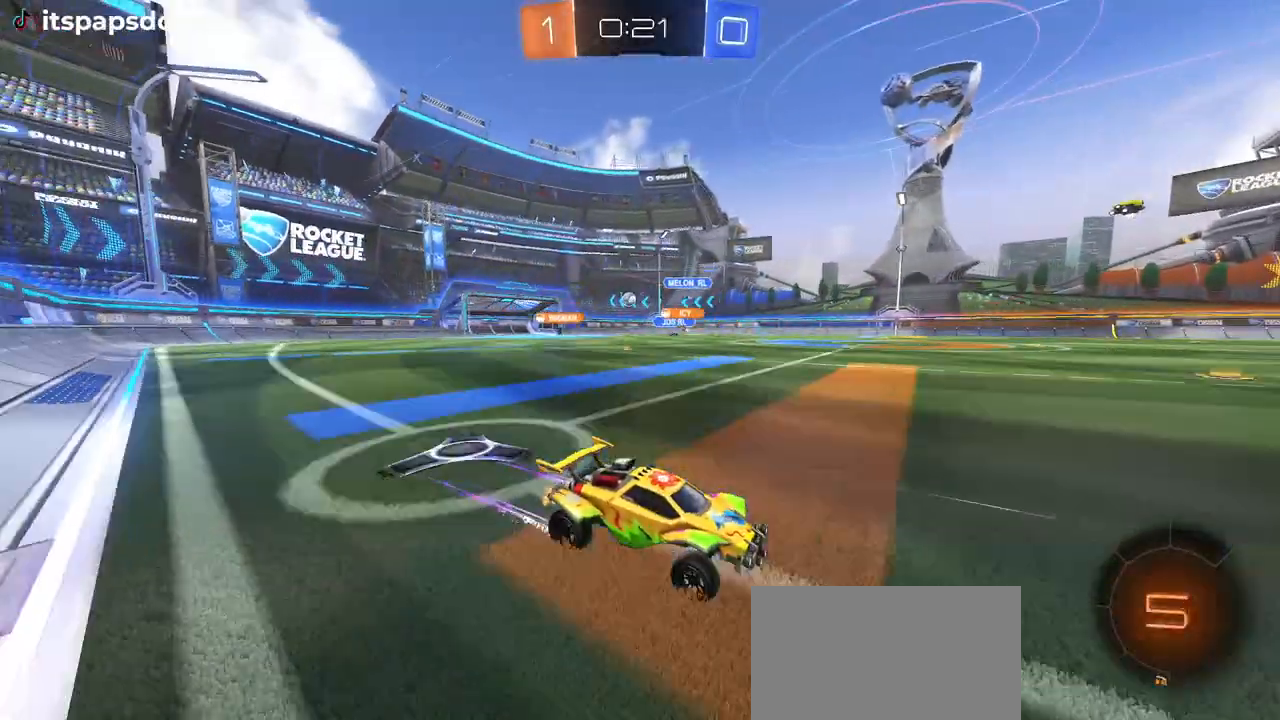
{"buttons": ["R2"], "left_stick": "center", "right_stick": "center", "events": []}
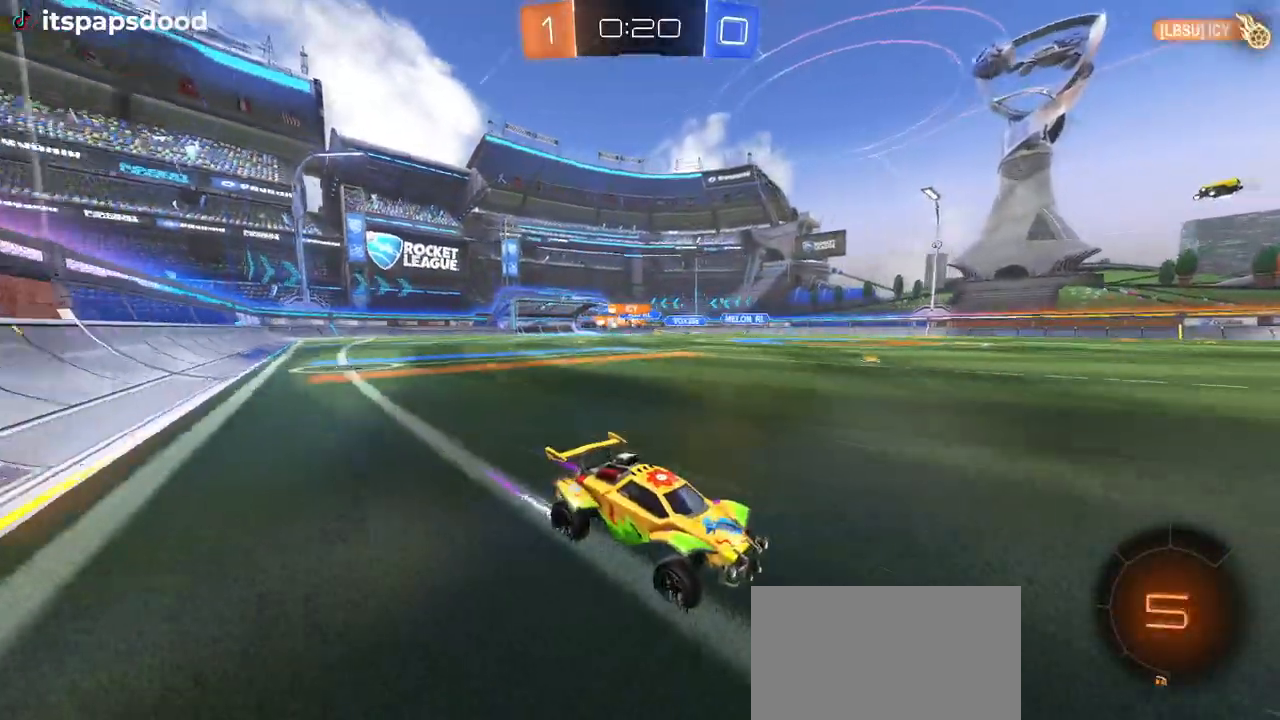
{"buttons": ["R2"], "left_stick": "center", "right_stick": "center", "events": []}
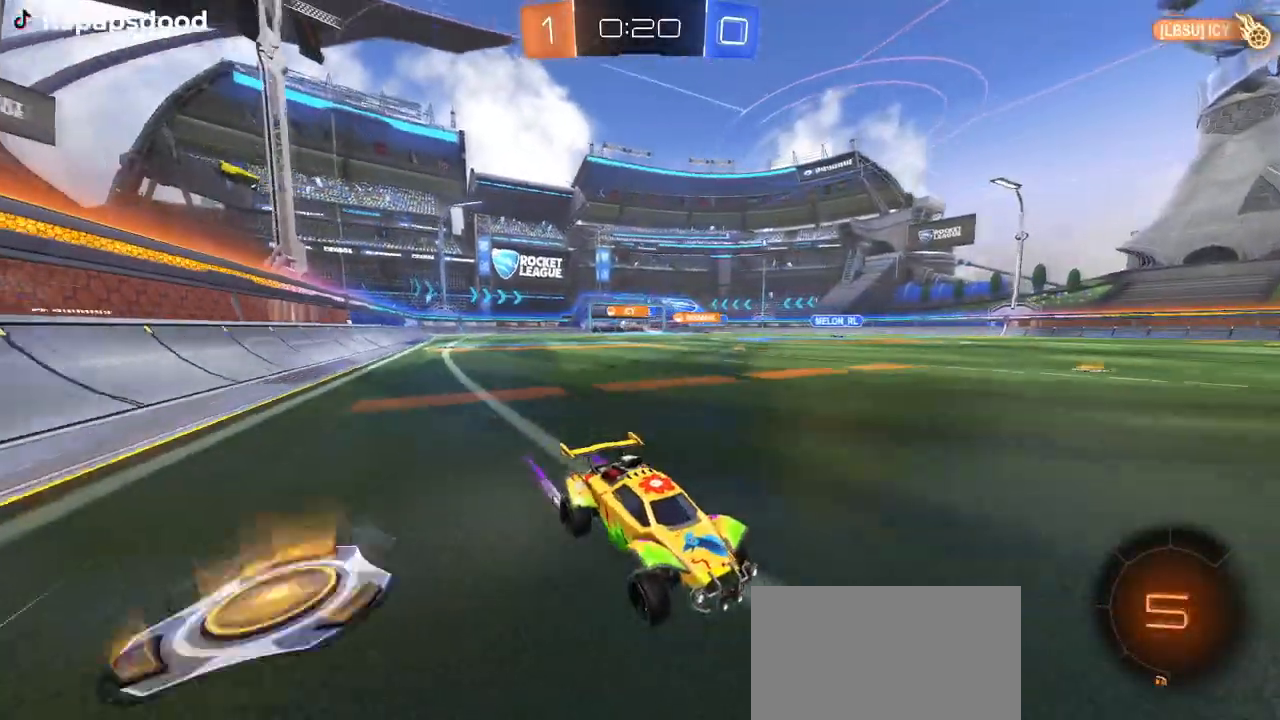
{"buttons": ["R2"], "left_stick": "left", "right_stick": "center", "events": [[17, "left_stick", "left"], [167, "TRIANGLE", "down"], [217, "left_stick", "center"], [284, "TRIANGLE", "up"], [400, "left_stick", "left"]]}
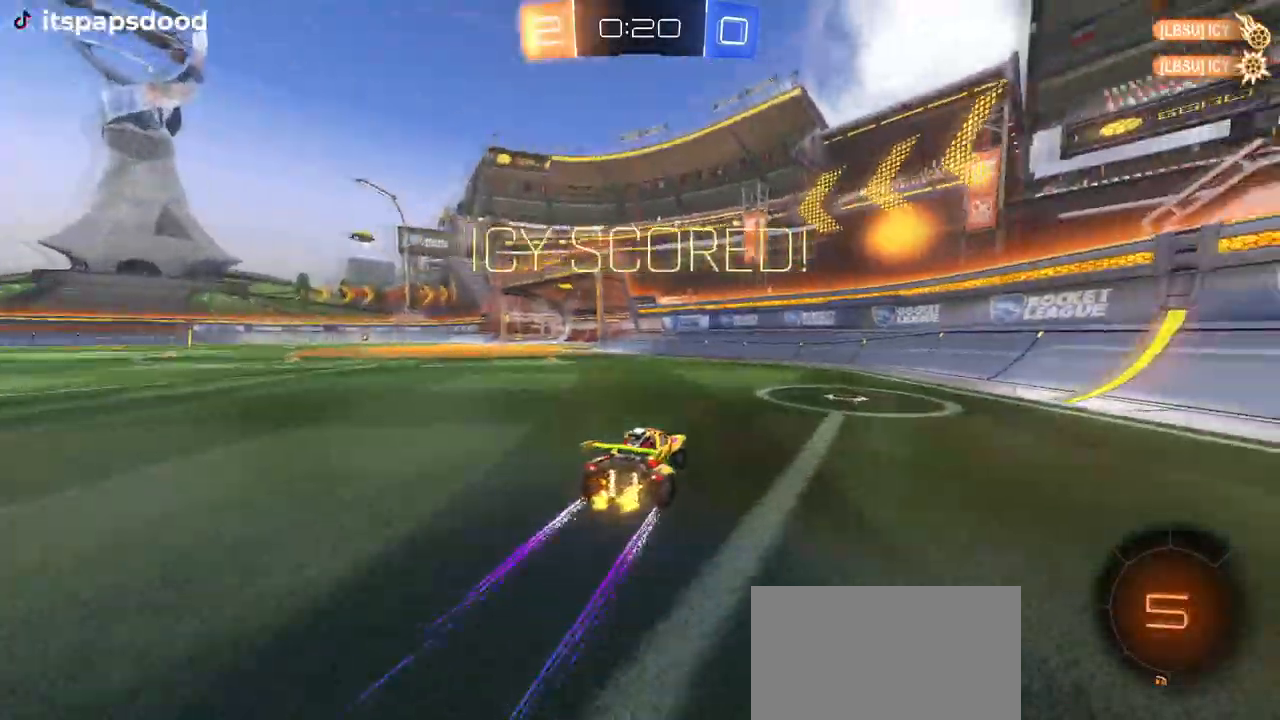
{"buttons": ["R2"], "left_stick": "center", "right_stick": "center", "events": [[167, "left_stick", "center"], [301, "left_stick", "right"], [401, "left_stick", "center"]]}
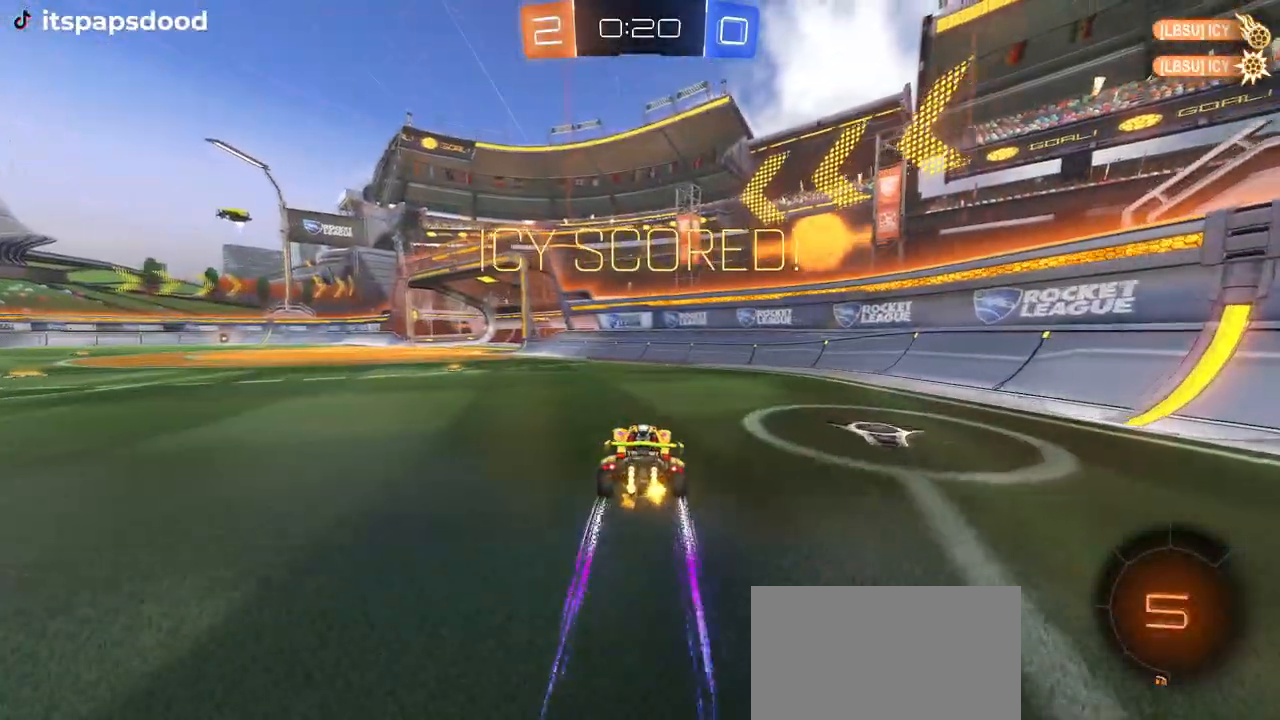
{"buttons": ["R2", "R3"], "left_stick": "left", "right_stick": "center", "events": [[33, "left_stick", "left"], [217, "R3", "down"]]}
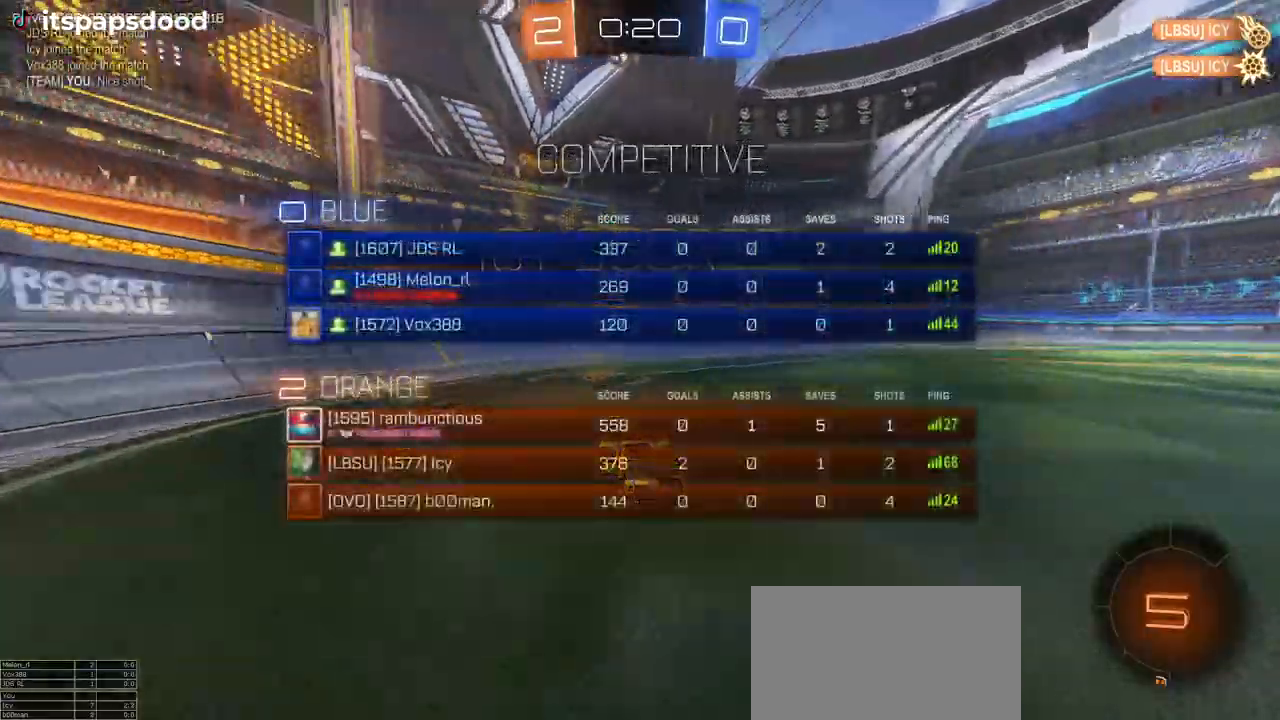
{"buttons": ["R2", "R3"], "left_stick": "left", "right_stick": "center", "events": []}
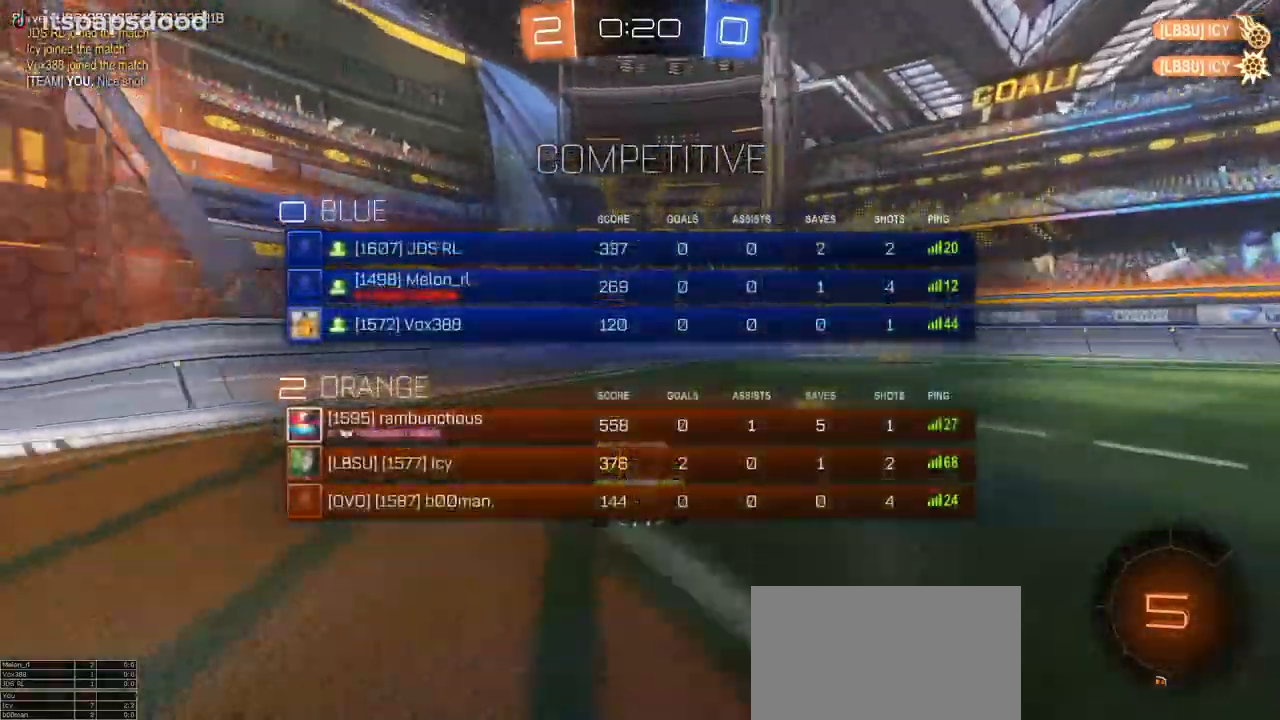
{"buttons": ["R2"], "left_stick": "right", "right_stick": "center", "events": [[334, "R3", "up"], [417, "left_stick", "center"], [467, "left_stick", "right"]]}
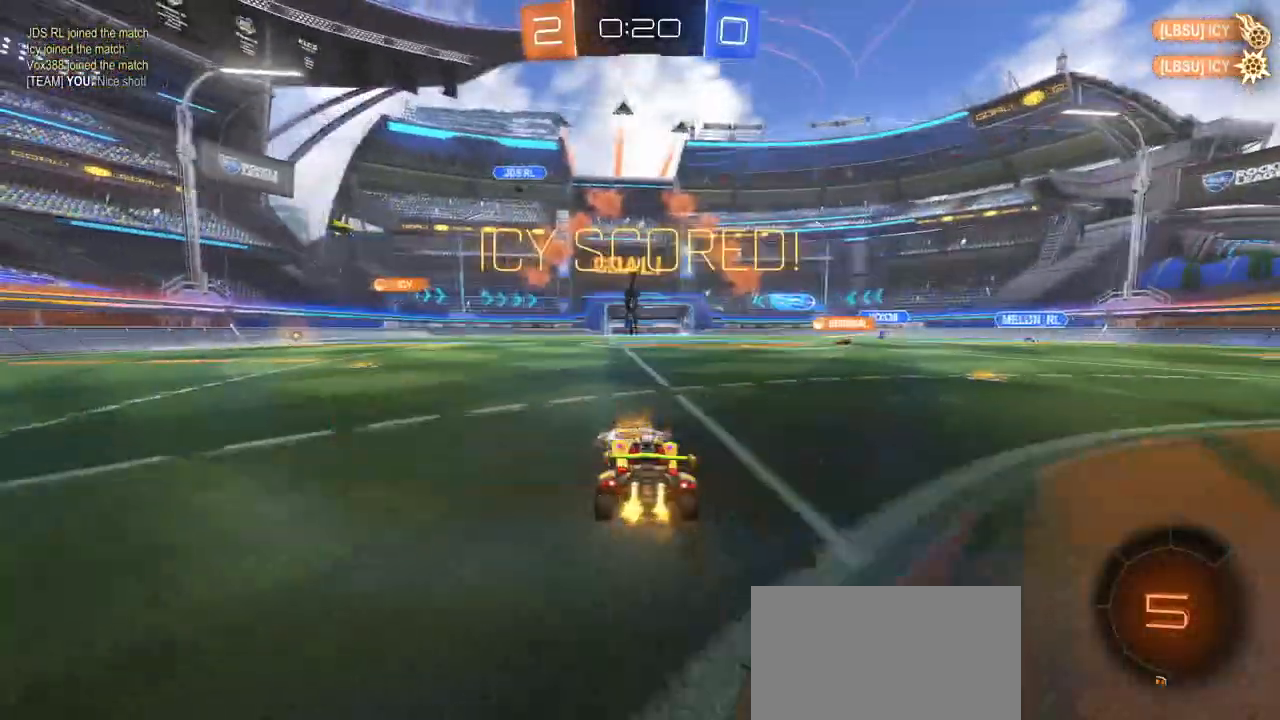
{"buttons": [], "left_stick": "center", "right_stick": "center", "events": [[51, "R2", "up"], [101, "left_stick", "center"]]}
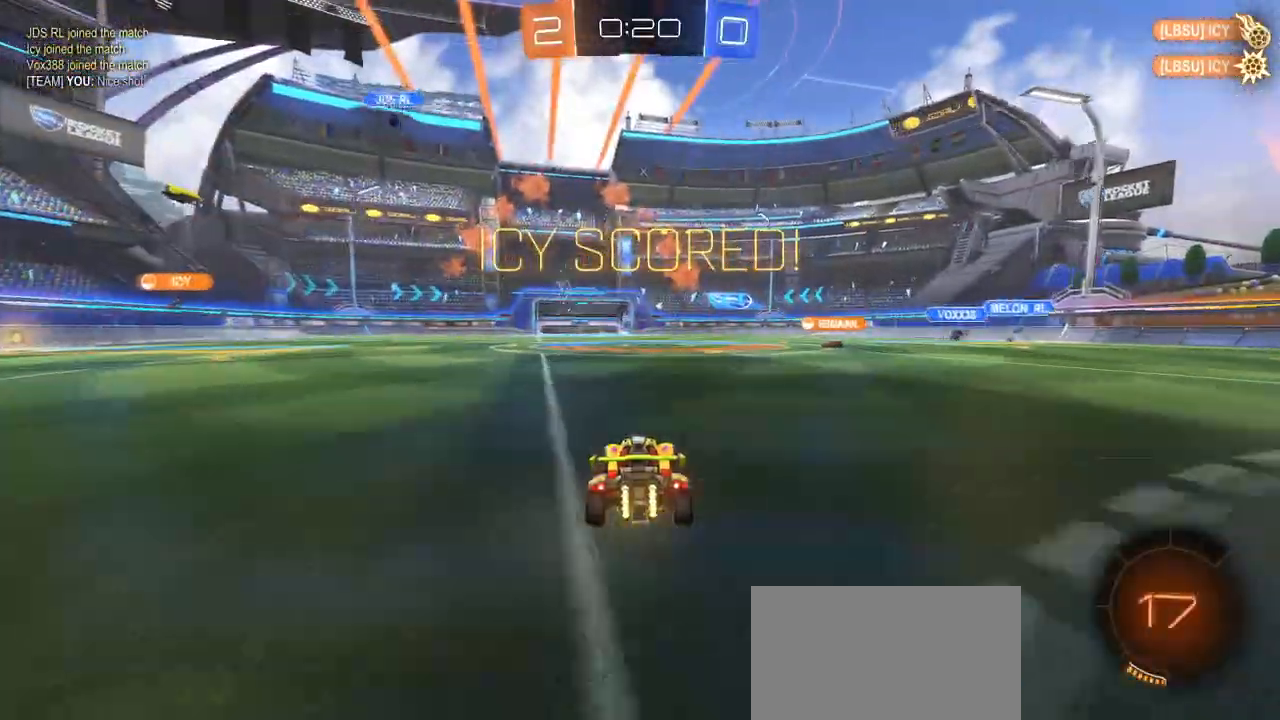
{"buttons": [], "left_stick": "center", "right_stick": "center", "events": []}
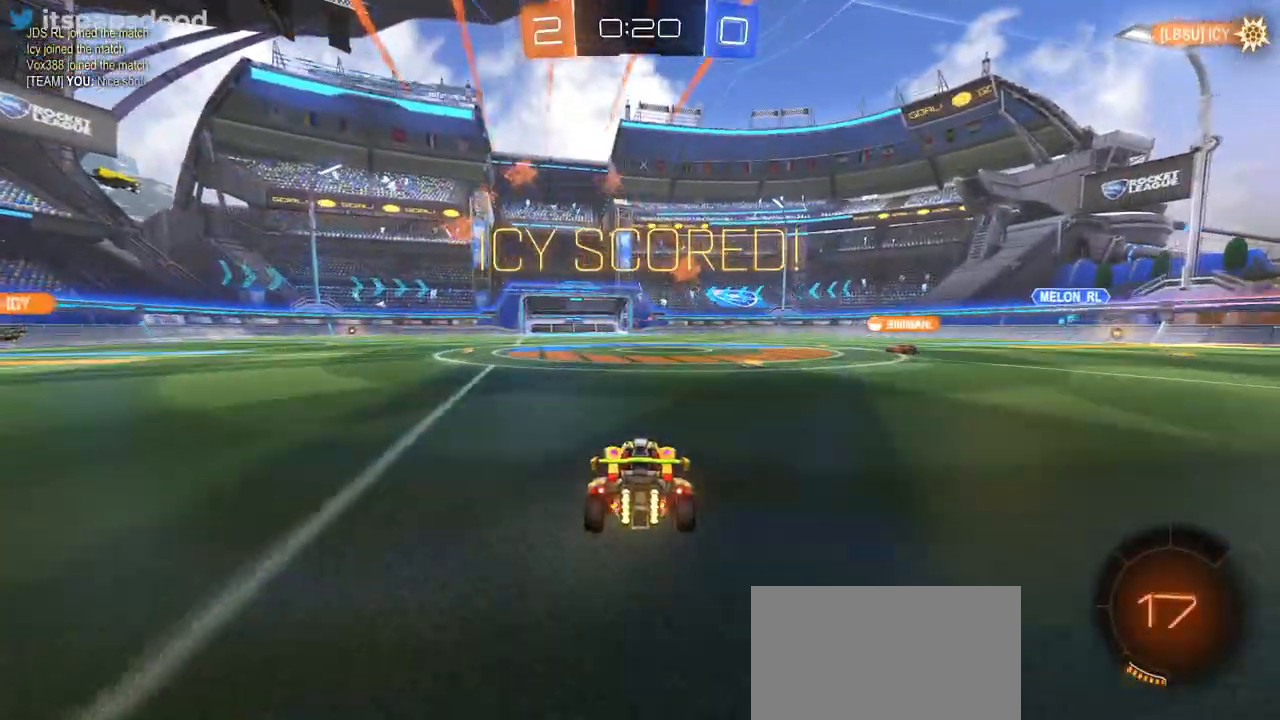
{"buttons": [], "left_stick": "center", "right_stick": "center", "events": []}
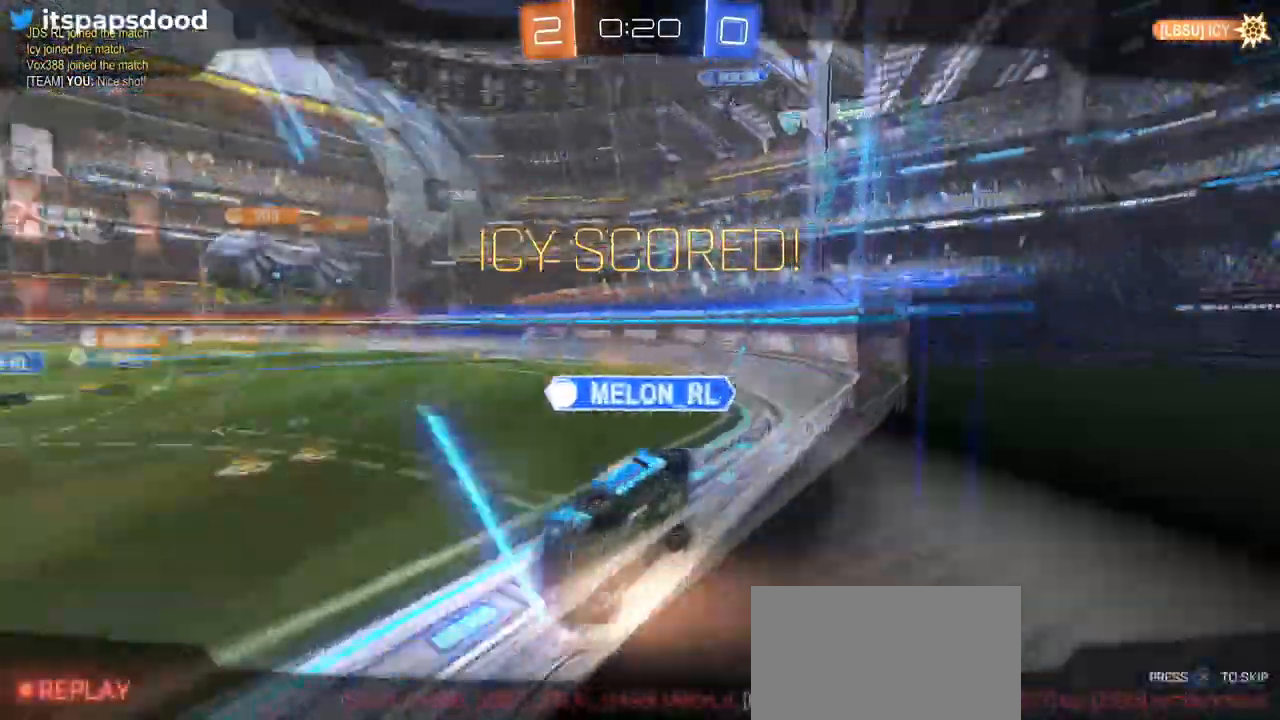
{"buttons": [], "left_stick": "center", "right_stick": "center", "events": []}
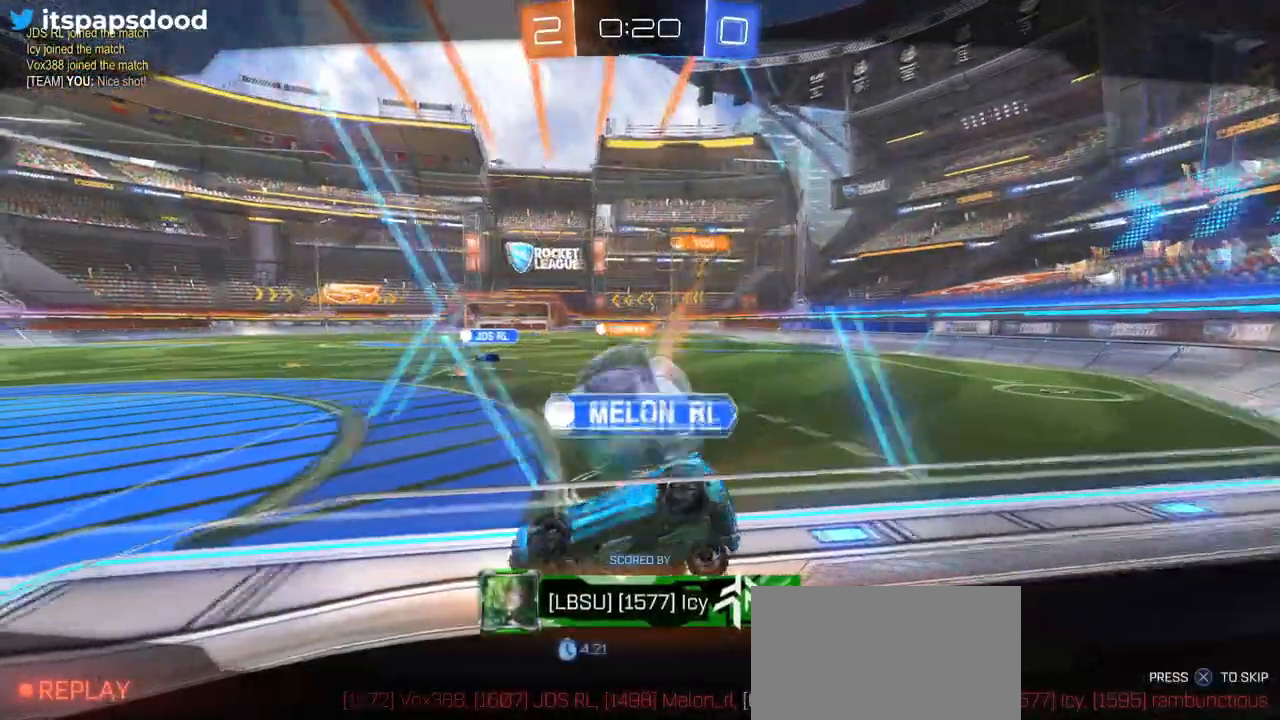
{"buttons": [], "left_stick": "center", "right_stick": "center", "events": []}
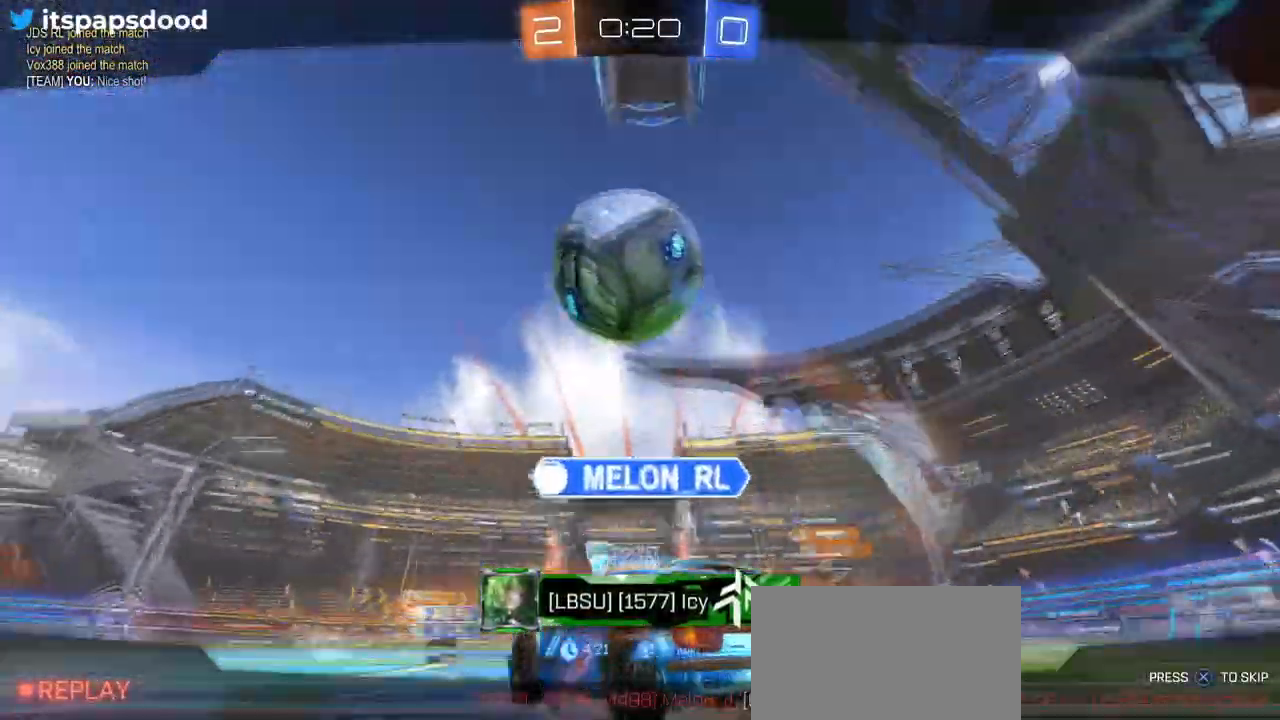
{"buttons": ["CROSS"], "left_stick": "center", "right_stick": "center", "events": [[367, "CROSS", "down"]]}
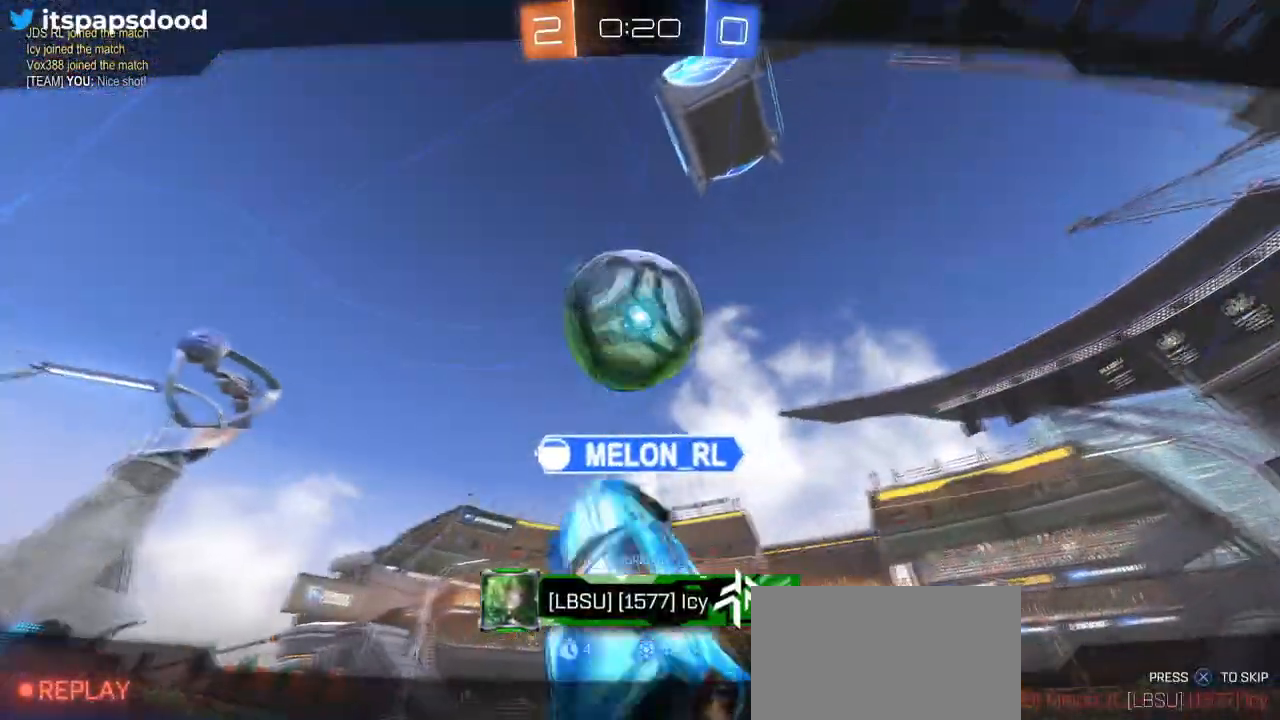
{"buttons": [], "left_stick": "center", "right_stick": "center", "events": [[34, "CROSS", "up"]]}
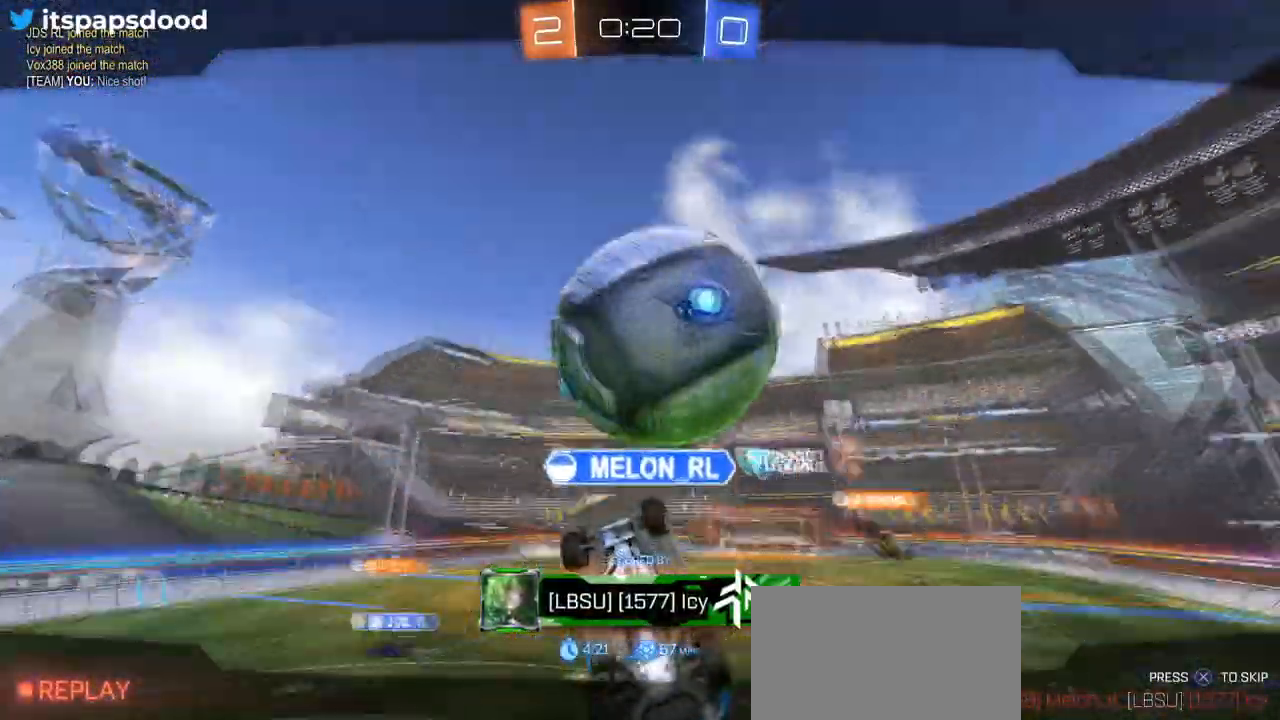
{"buttons": [], "left_stick": "center", "right_stick": "center", "events": []}
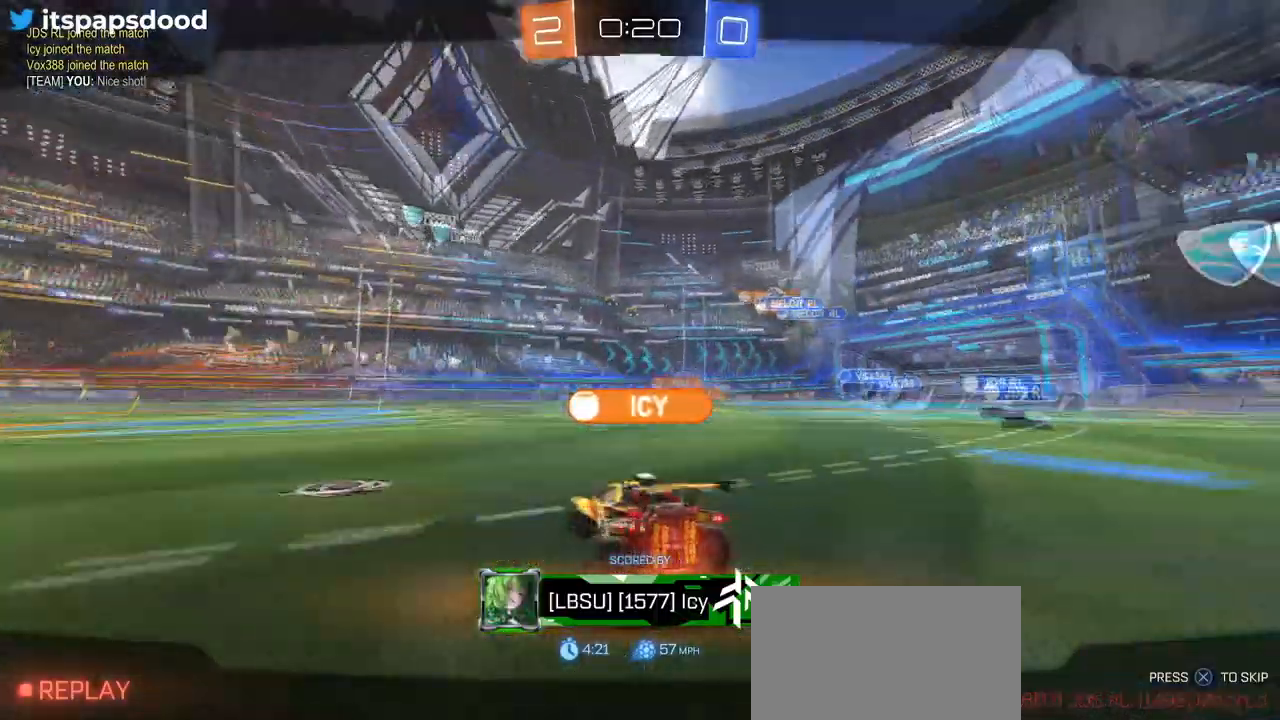
{"buttons": [], "left_stick": "center", "right_stick": "center", "events": []}
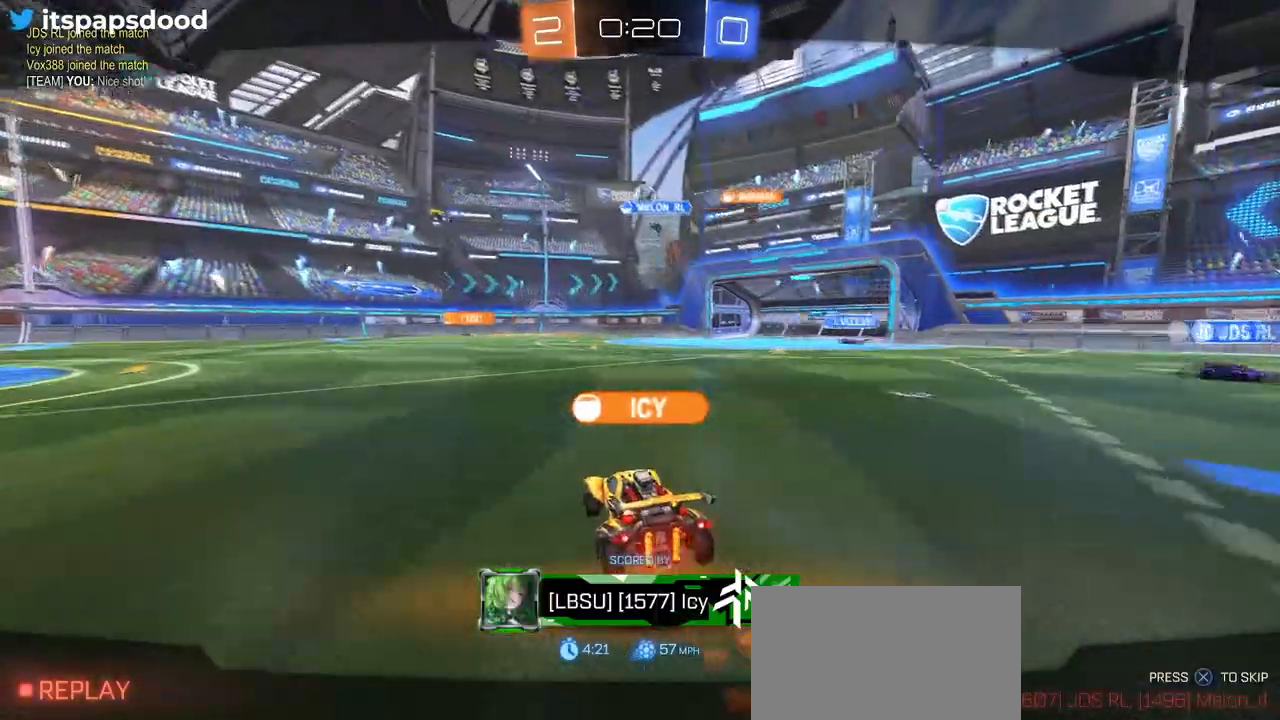
{"buttons": [], "left_stick": "center", "right_stick": "center", "events": []}
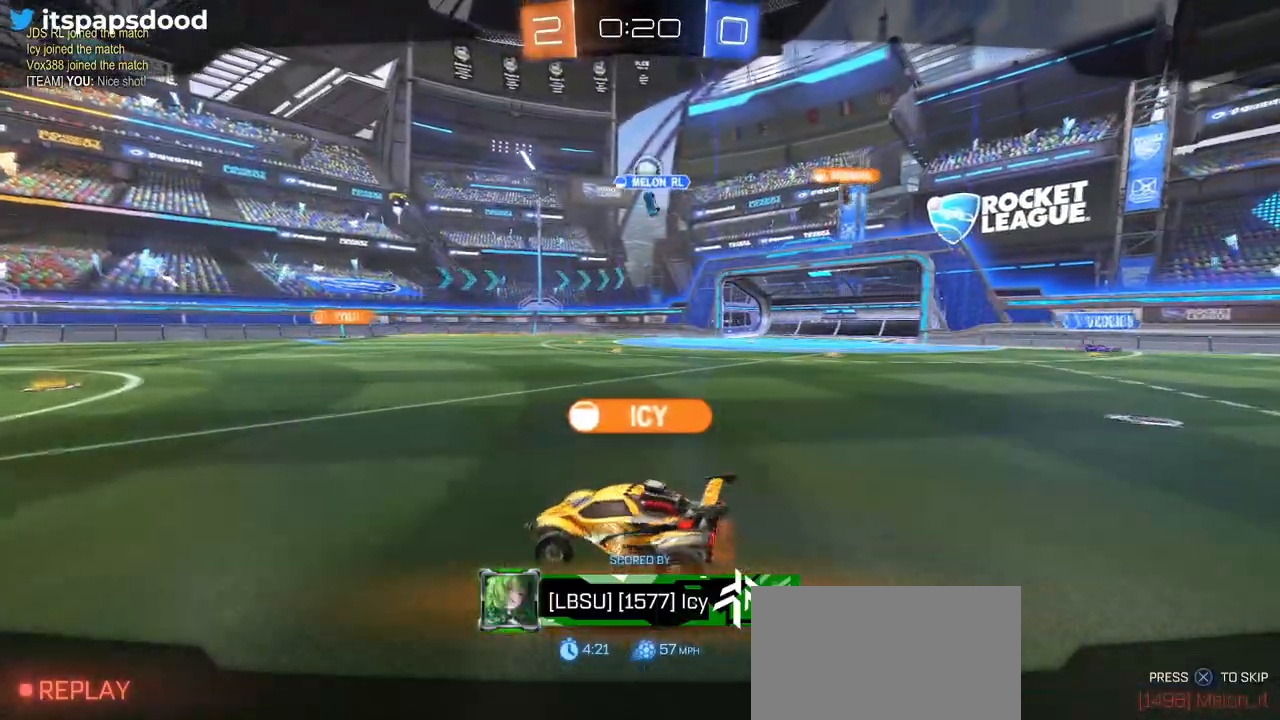
{"buttons": ["CROSS"], "left_stick": "center", "right_stick": "center", "events": [[17, "CROSS", "down"], [201, "CROSS", "up"], [418, "CROSS", "down"]]}
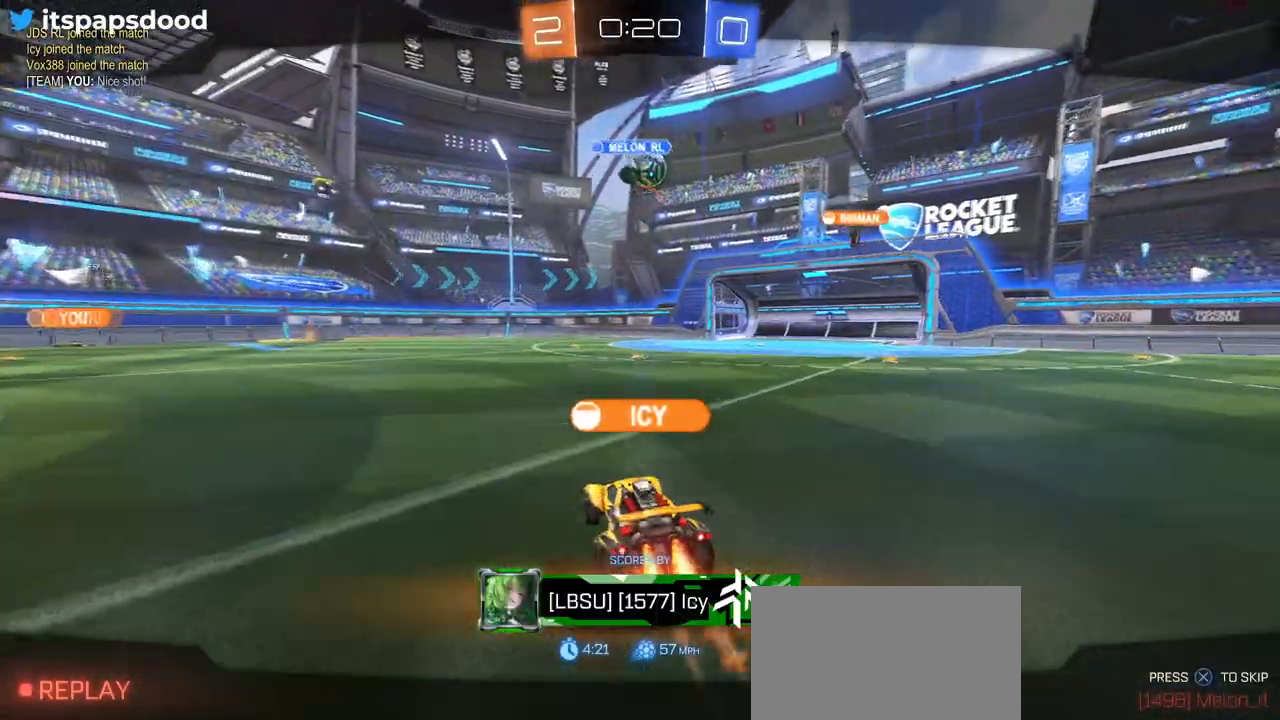
{"buttons": [], "left_stick": "center", "right_stick": "center", "events": [[150, "CROSS", "up"], [300, "CROSS", "down"], [500, "CROSS", "up"]]}
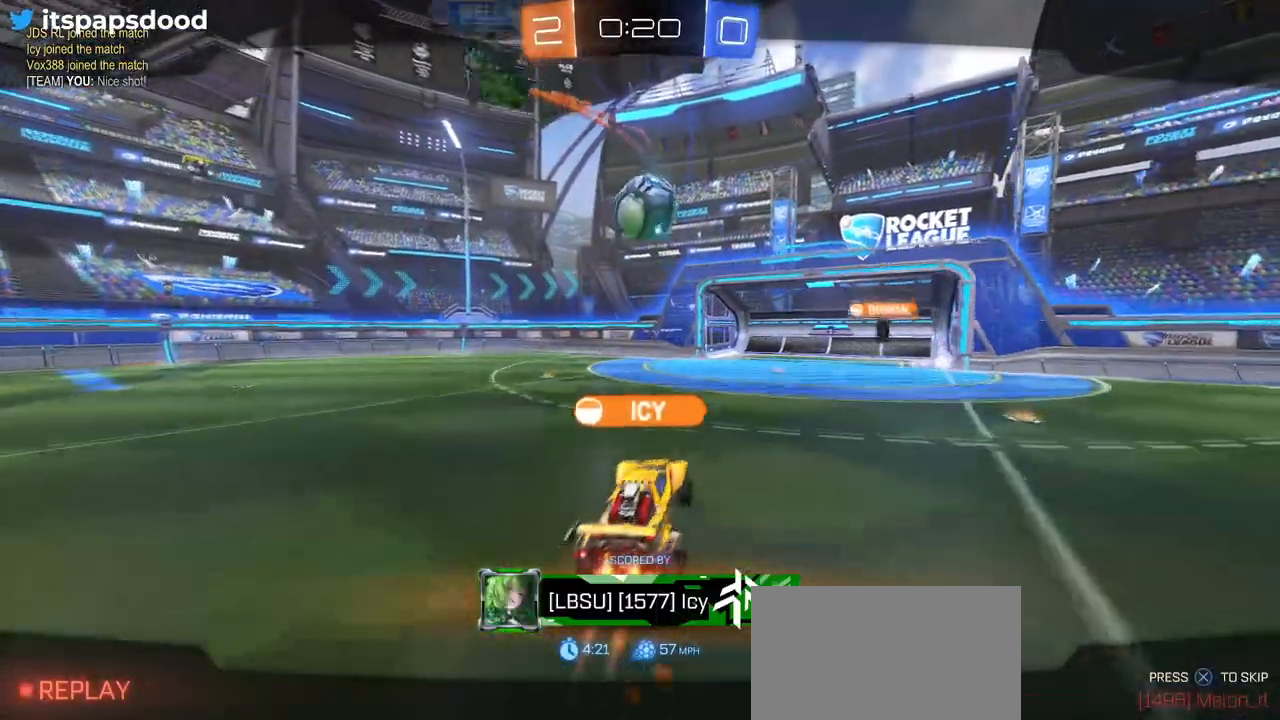
{"buttons": ["CROSS"], "left_stick": "center", "right_stick": "center", "events": [[317, "CROSS", "down"]]}
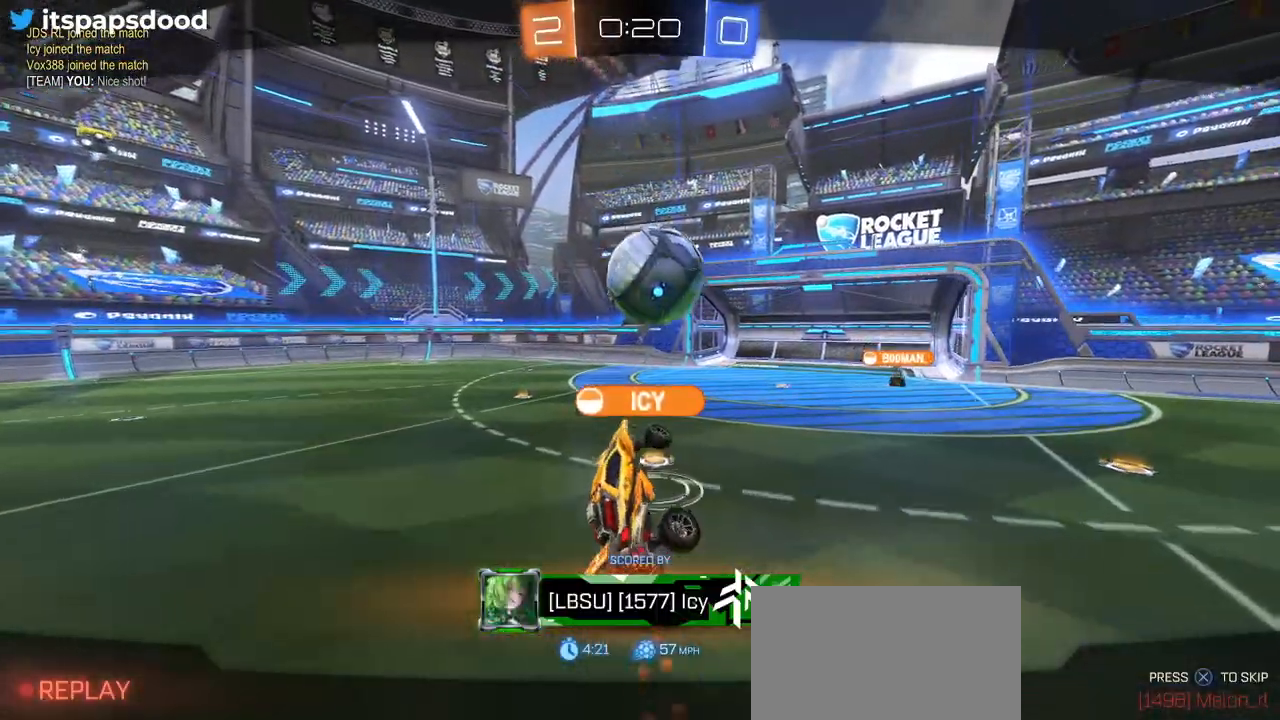
{"buttons": [], "left_stick": "center", "right_stick": "center", "events": [[17, "CROSS", "up"]]}
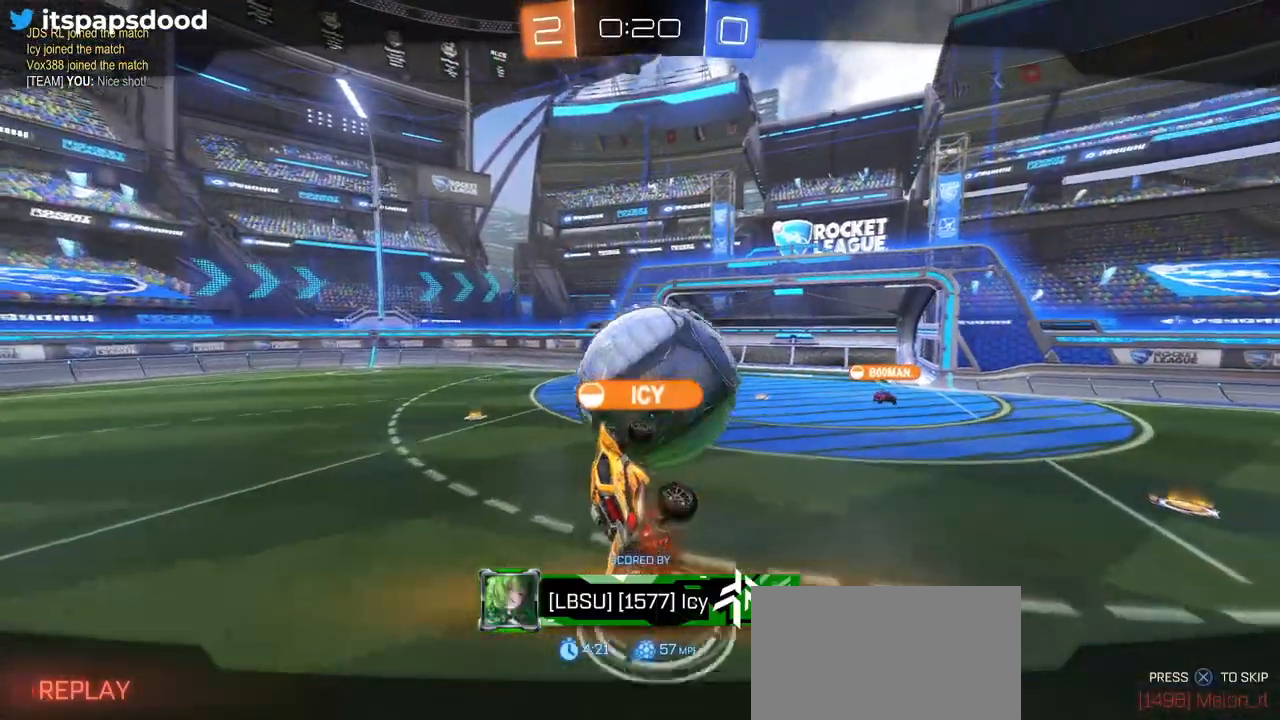
{"buttons": [], "left_stick": "center", "right_stick": "center", "events": []}
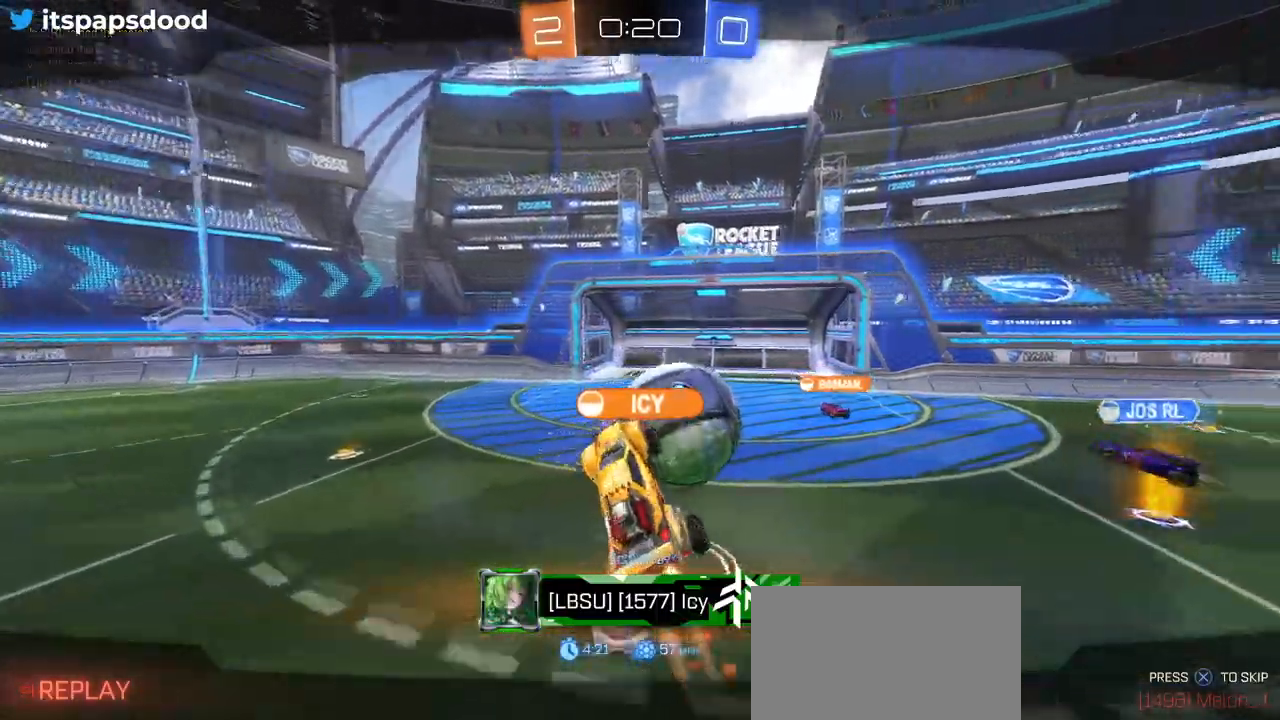
{"buttons": [], "left_stick": "center", "right_stick": "center", "events": []}